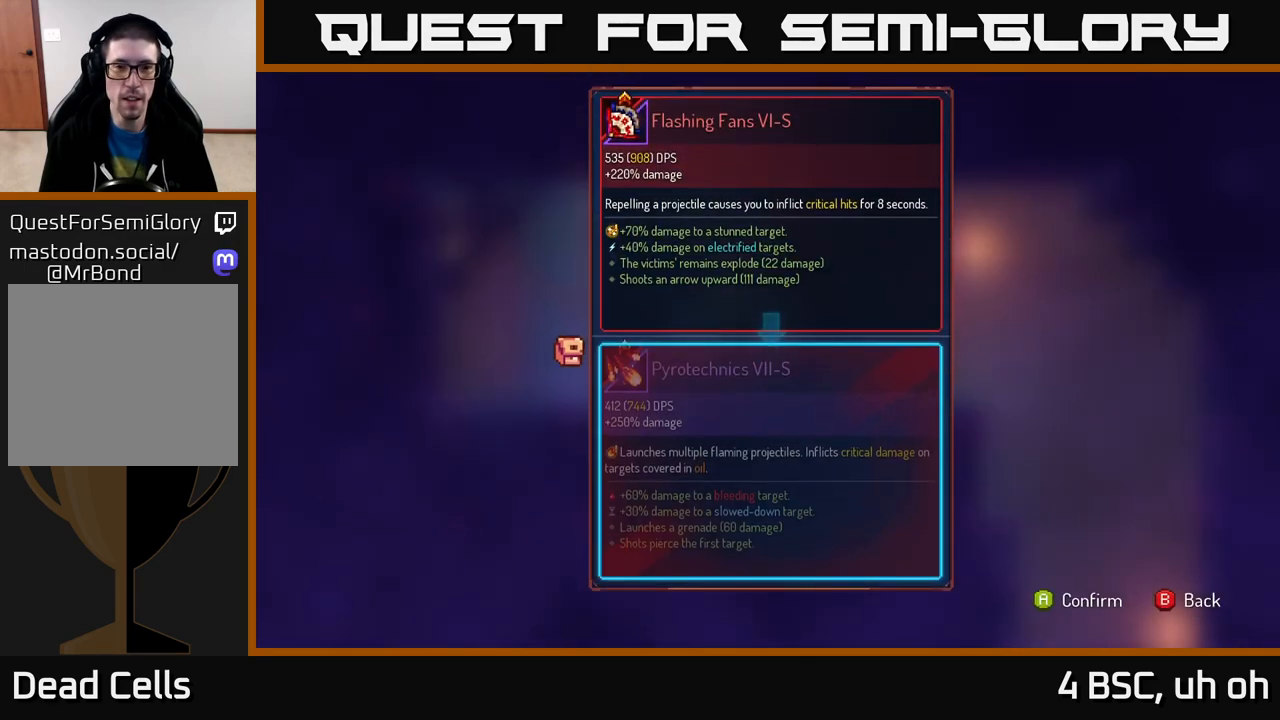
Gameplay with a controller (Xbox layout); each line is a JSON object with the inputs held at the frame after it. "events" lists button and stick changes between this image and that frame as [ms after this image, input, new state], when the widget could be followed in between.
{"buttons": [], "left_stick": "center", "right_stick": "center", "events": []}
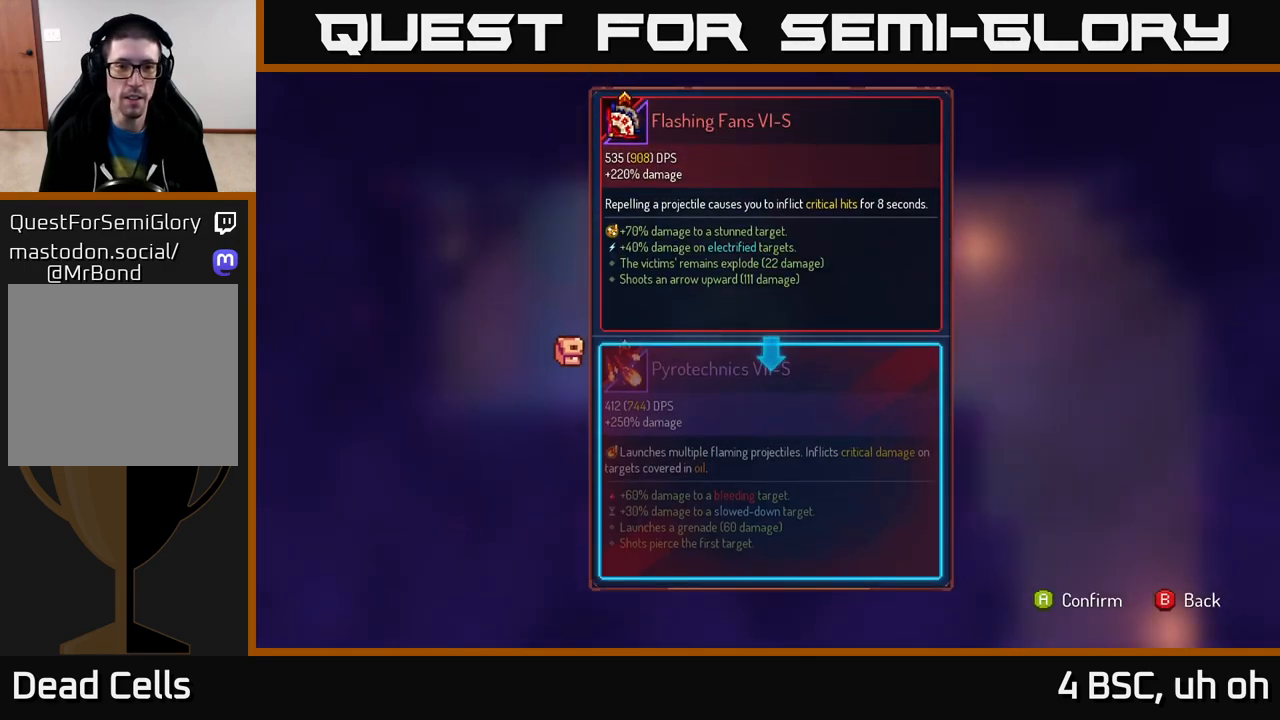
{"buttons": [], "left_stick": "center", "right_stick": "center", "events": []}
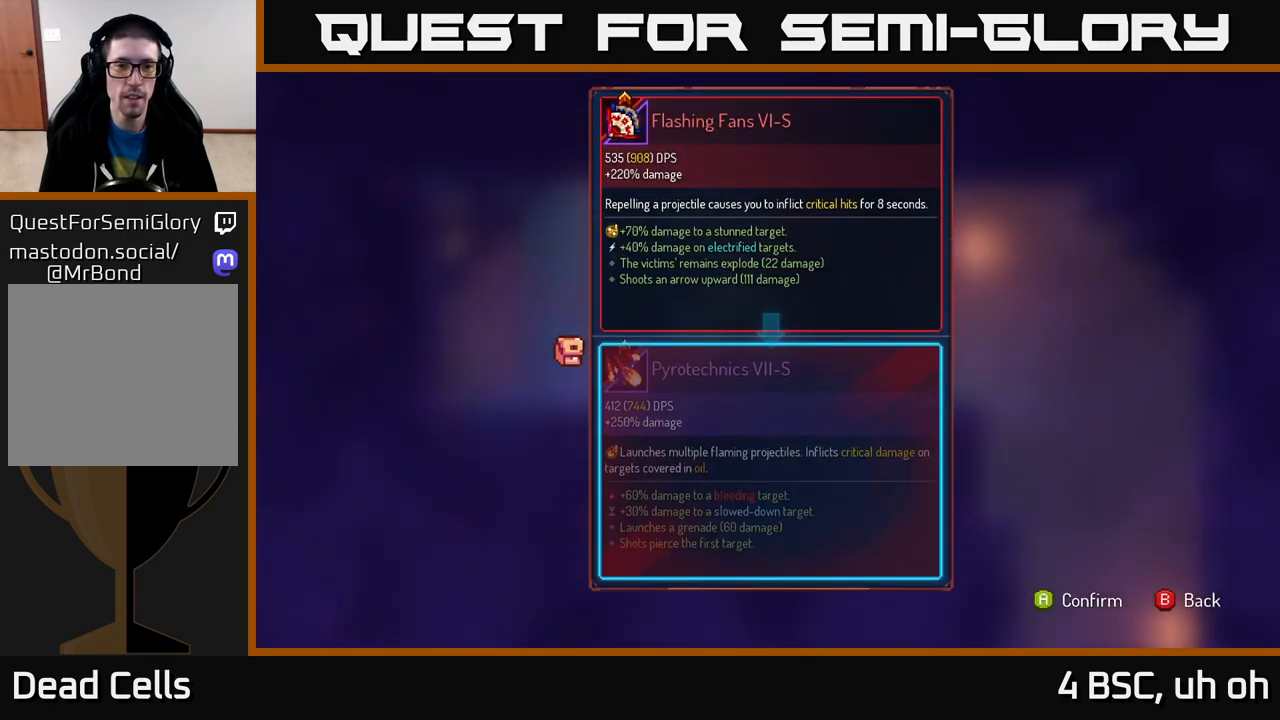
{"buttons": [], "left_stick": "center", "right_stick": "center", "events": []}
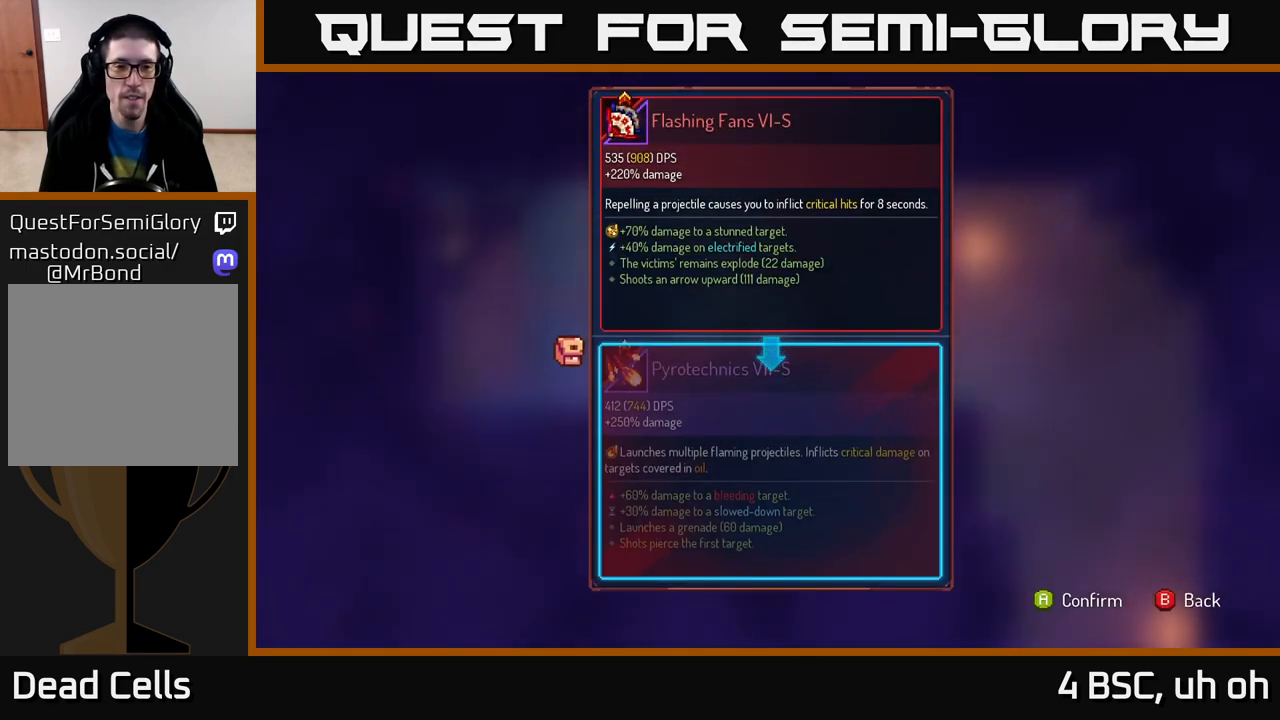
{"buttons": [], "left_stick": "center", "right_stick": "center", "events": []}
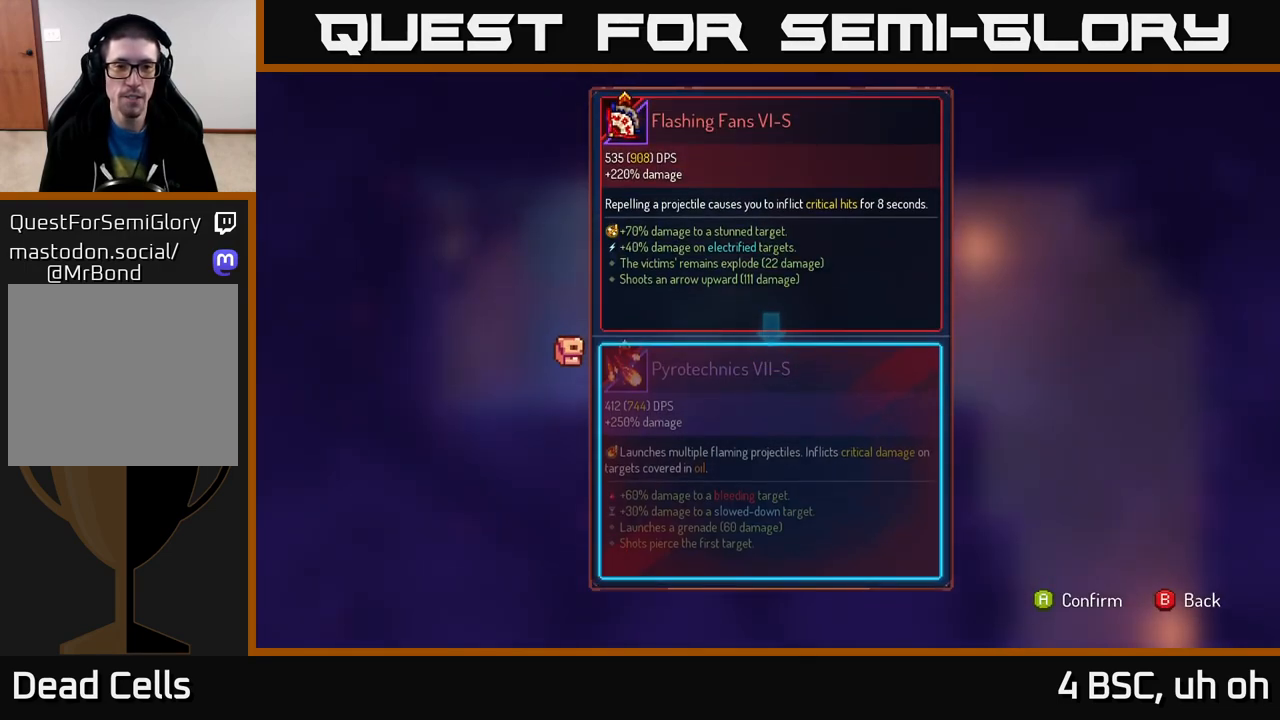
{"buttons": [], "left_stick": "center", "right_stick": "center", "events": [[350, "B", "down"], [383, "B", "up"]]}
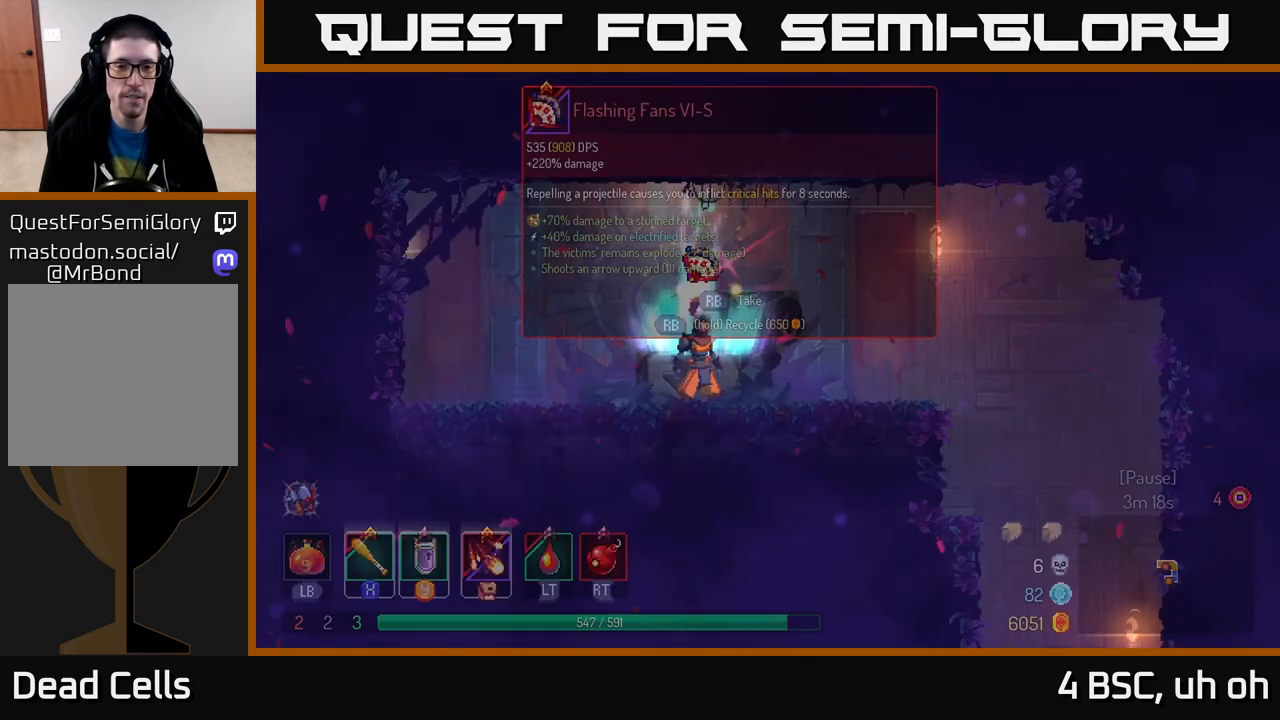
{"buttons": ["R1"], "left_stick": "center", "right_stick": "center", "events": [[33, "R1", "down"]]}
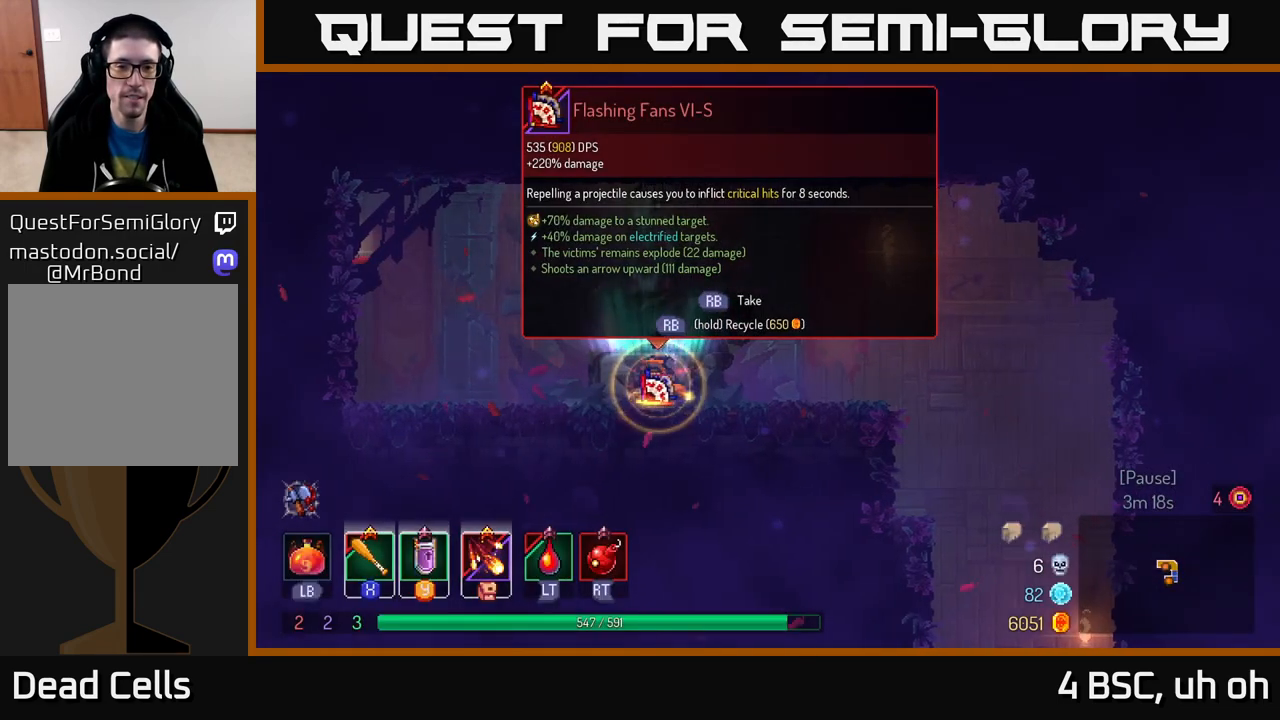
{"buttons": ["B"], "left_stick": "right", "right_stick": "center", "events": [[350, "left_stick", "right"], [367, "R1", "up"], [467, "B", "down"]]}
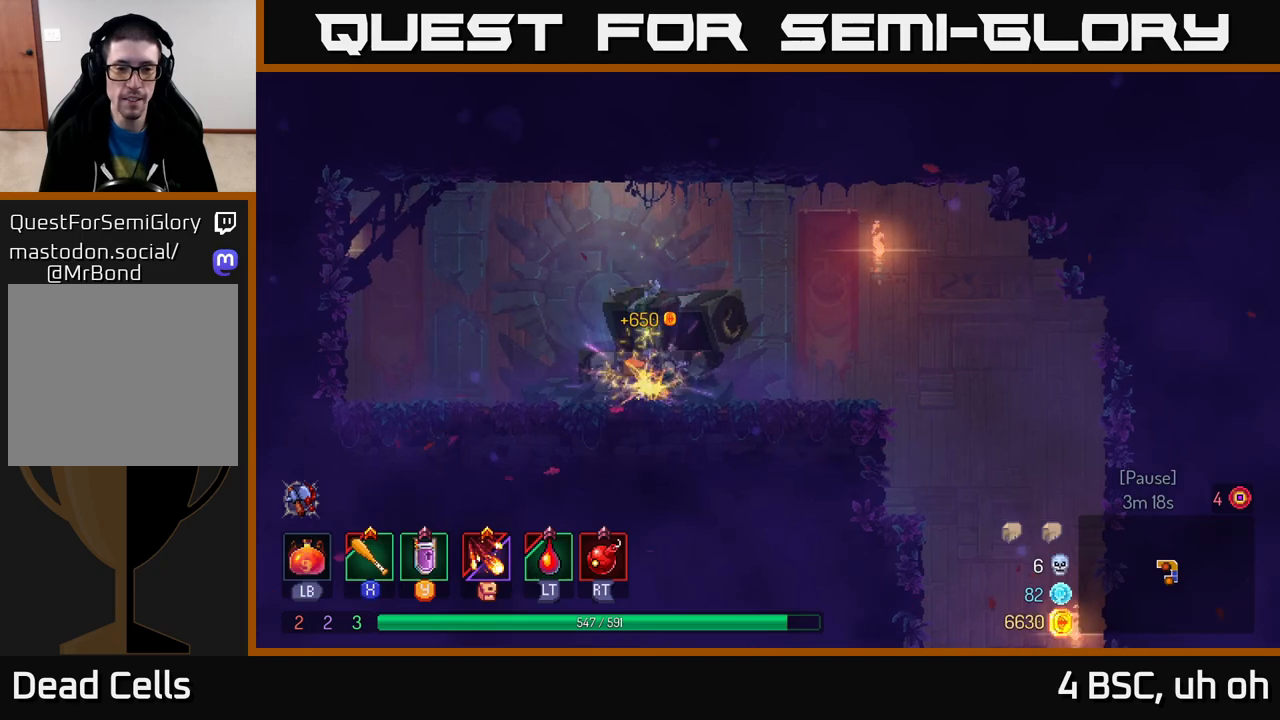
{"buttons": [], "left_stick": "right", "right_stick": "center", "events": [[83, "B", "up"]]}
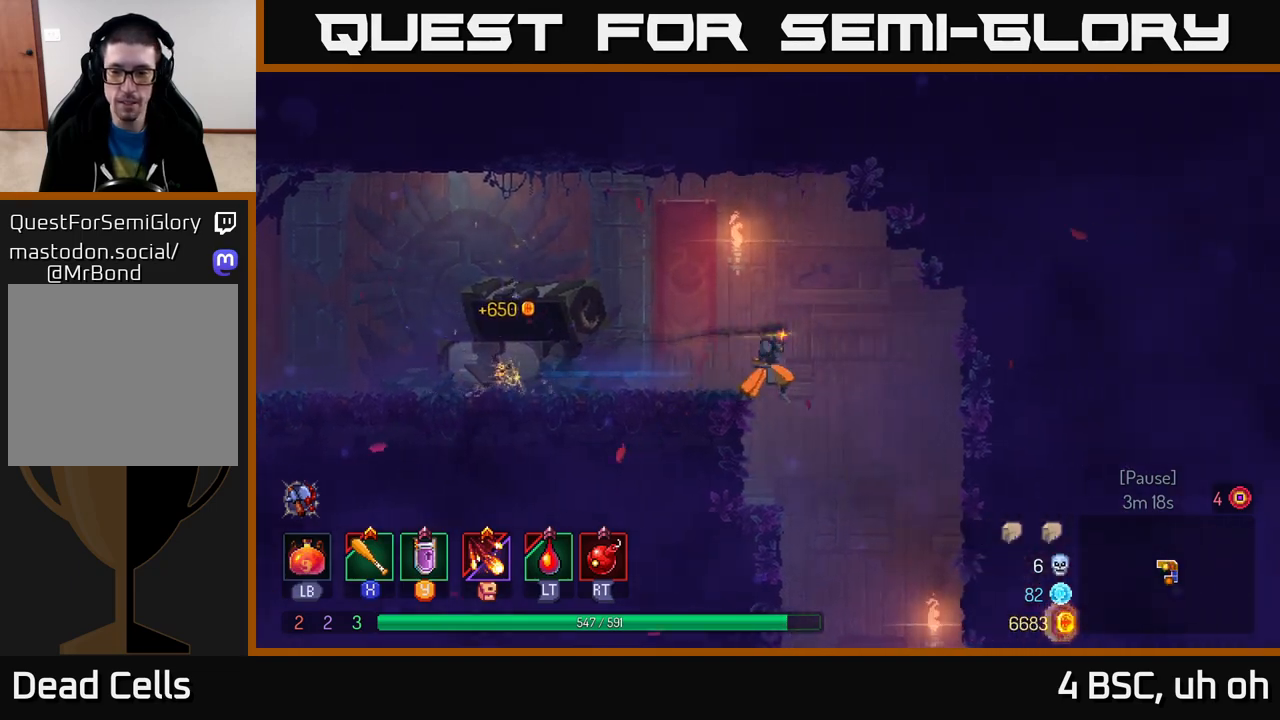
{"buttons": [], "left_stick": "down", "right_stick": "center", "events": [[217, "left_stick", "down"], [250, "A", "down"], [367, "A", "up"]]}
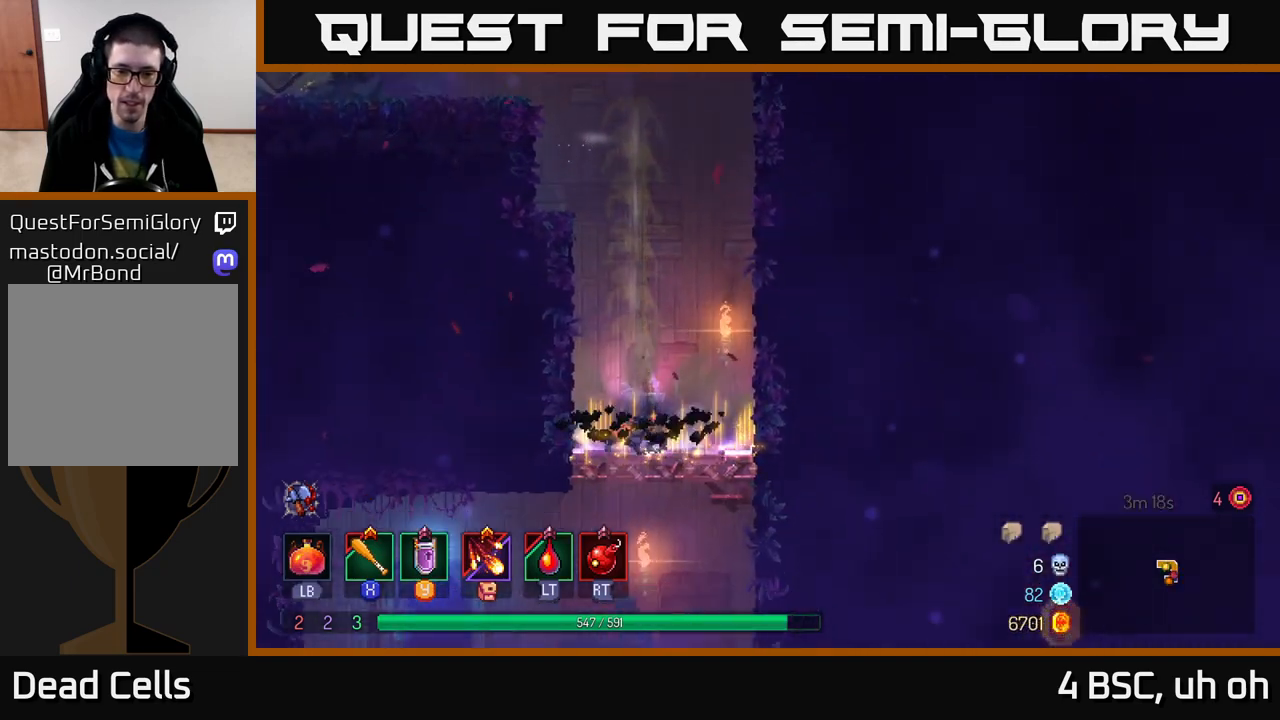
{"buttons": ["A"], "left_stick": "down-left", "right_stick": "center", "events": [[17, "left_stick", "center"], [200, "left_stick", "left"], [267, "left_stick", "down-left"], [367, "A", "down"], [433, "A", "up"], [500, "A", "down"]]}
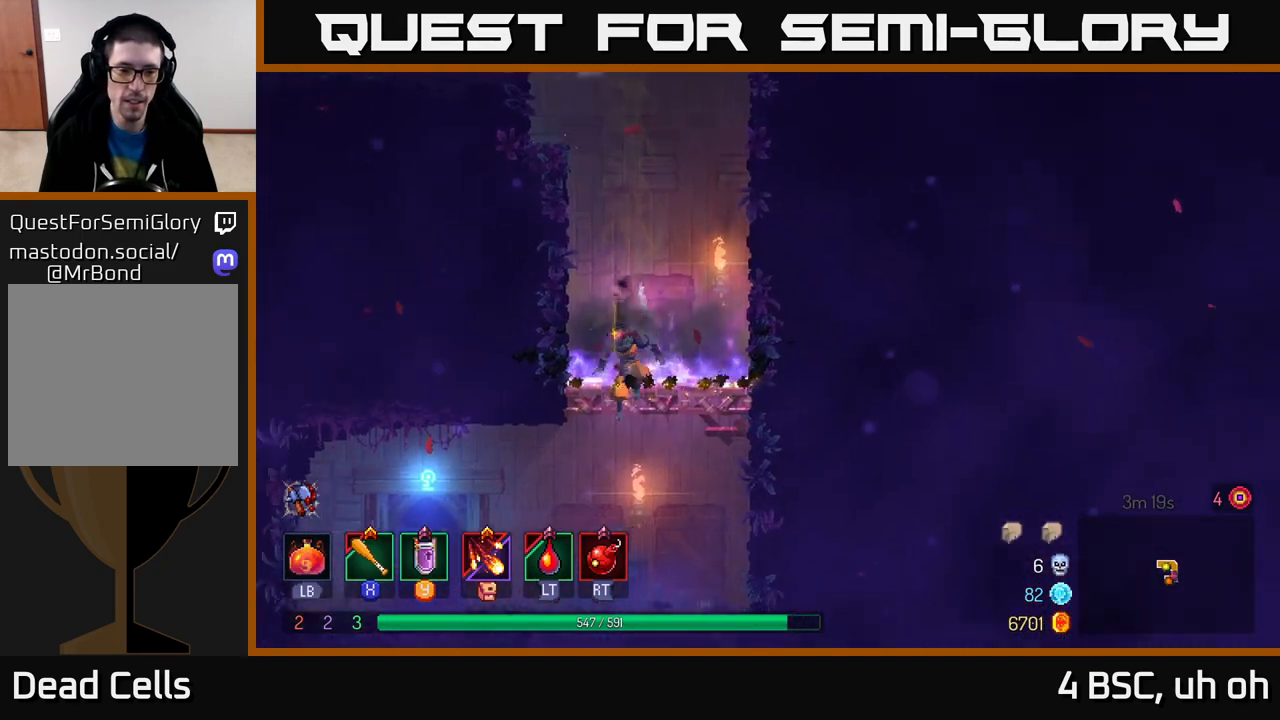
{"buttons": ["R1"], "left_stick": "left", "right_stick": "center", "events": [[67, "A", "up"], [100, "B", "down"], [100, "left_stick", "left"], [183, "B", "up"], [317, "R1", "down"], [417, "R1", "up"], [500, "R1", "down"]]}
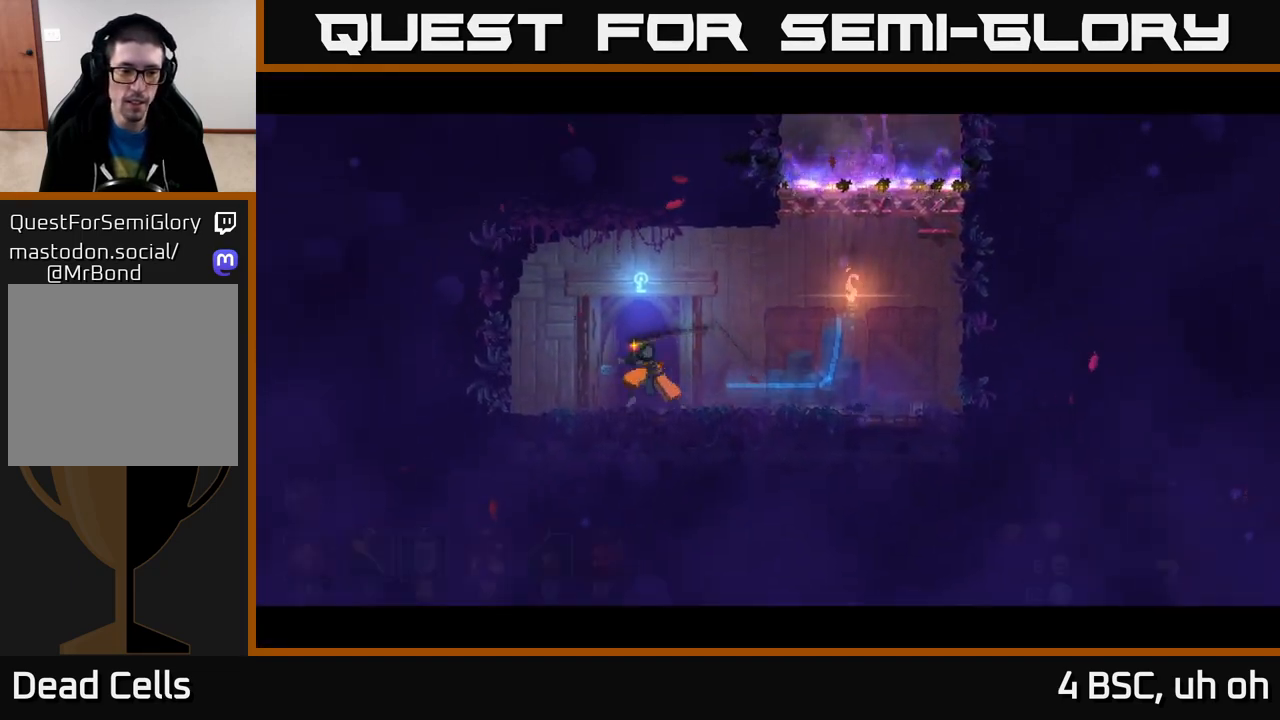
{"buttons": [], "left_stick": "center", "right_stick": "center", "events": [[67, "left_stick", "center"], [100, "R1", "up"]]}
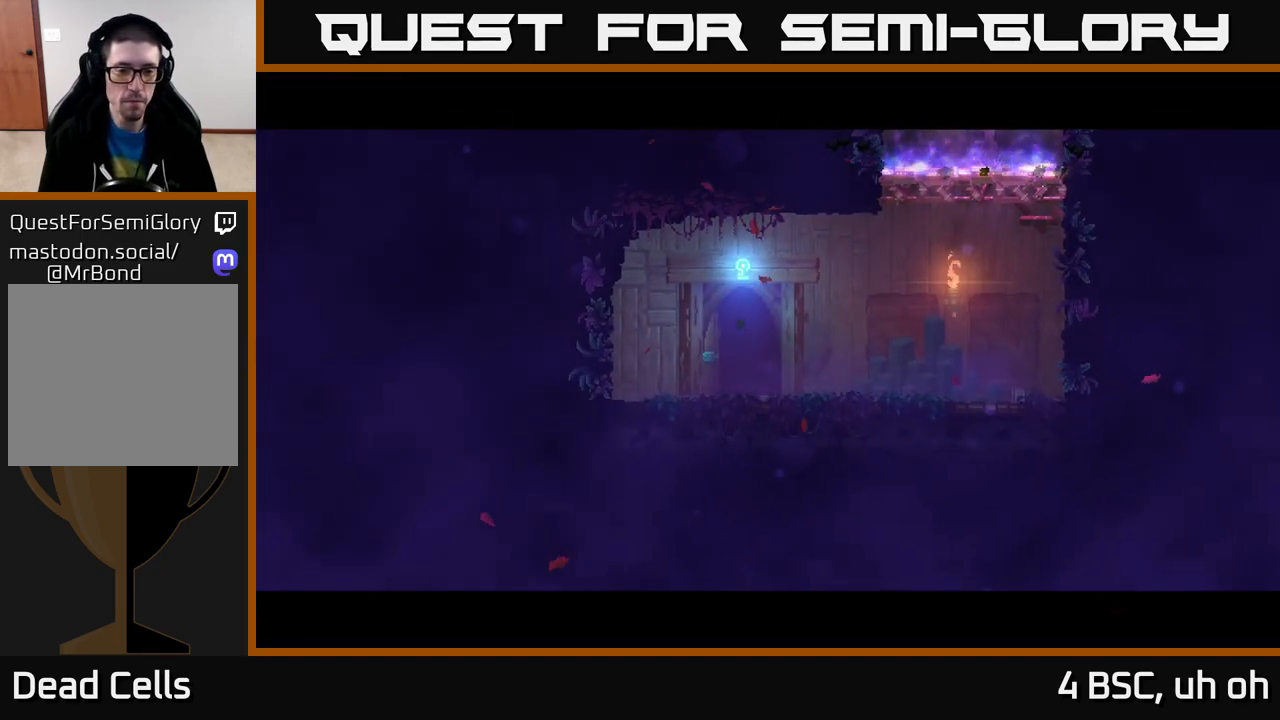
{"buttons": [], "left_stick": "right", "right_stick": "center", "events": [[417, "left_stick", "right"]]}
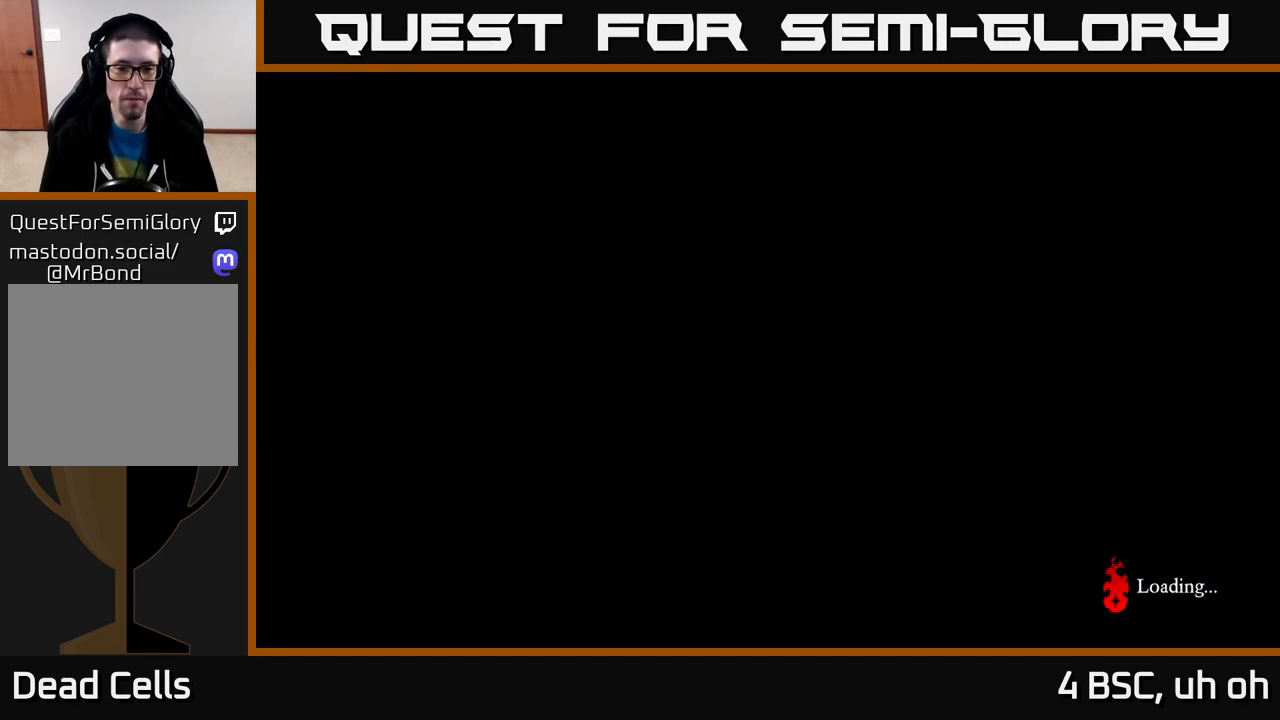
{"buttons": [], "left_stick": "right", "right_stick": "center", "events": []}
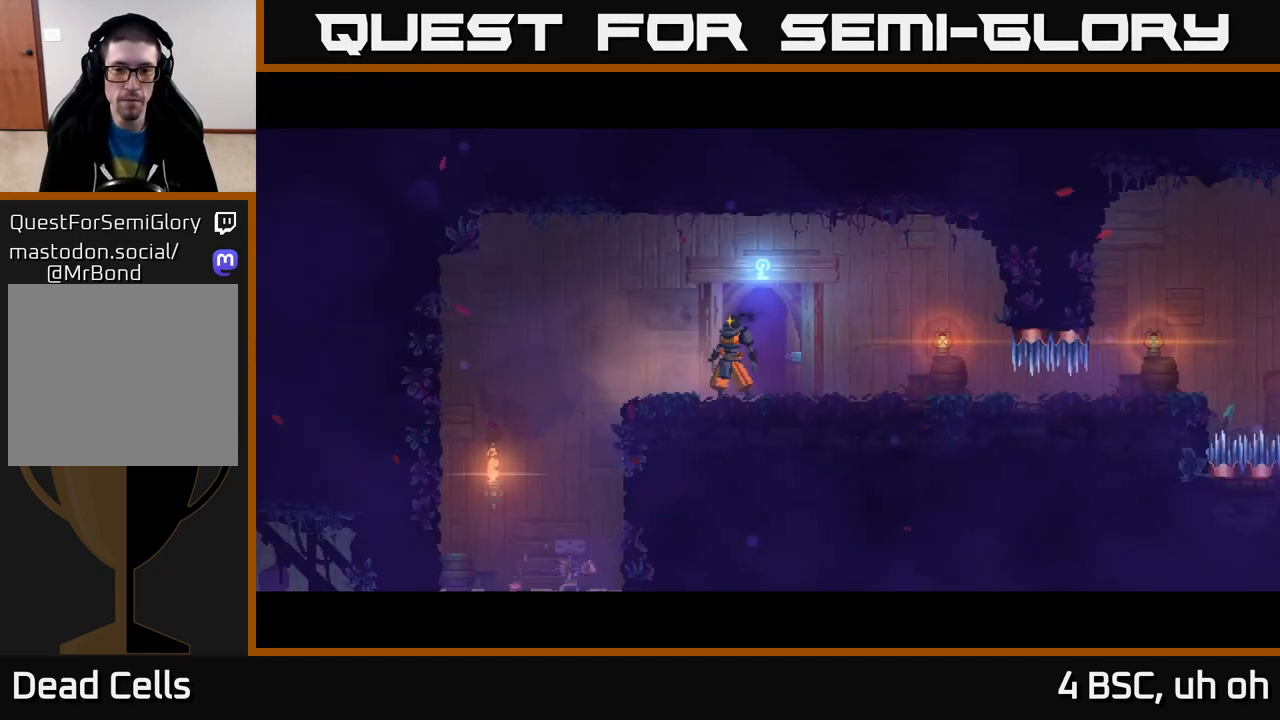
{"buttons": [], "left_stick": "left", "right_stick": "center", "events": [[83, "left_stick", "center"], [267, "left_stick", "left"]]}
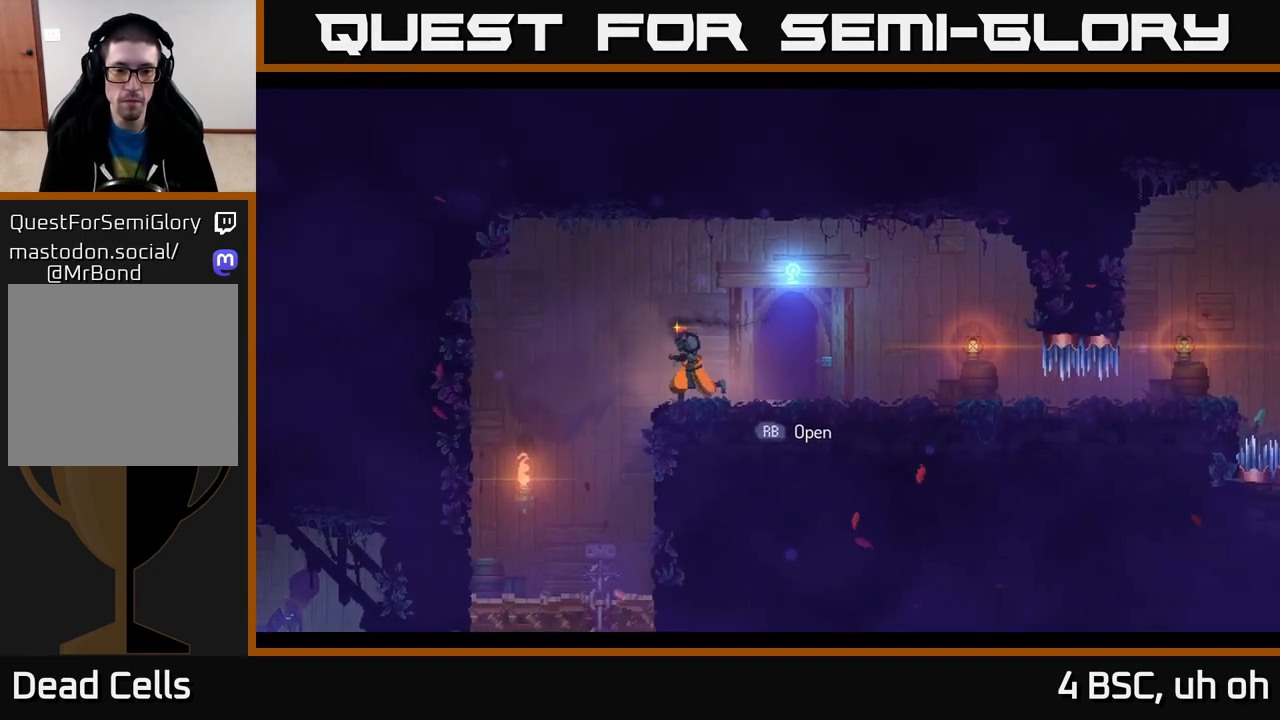
{"buttons": [], "left_stick": "down-right", "right_stick": "down", "events": [[50, "right_stick", "down"], [283, "left_stick", "up-left"], [383, "left_stick", "center"], [450, "left_stick", "down-right"]]}
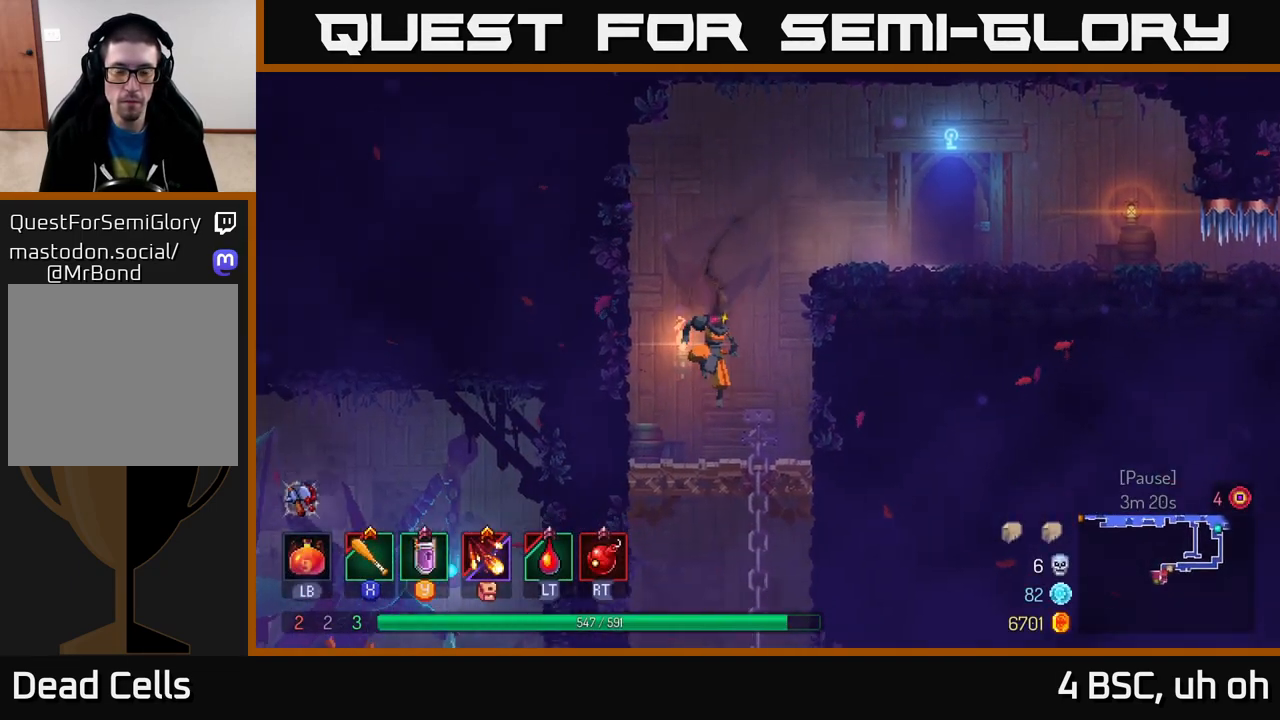
{"buttons": ["B"], "left_stick": "left", "right_stick": "center", "events": [[67, "left_stick", "down"], [367, "right_stick", "center"], [467, "B", "down"], [483, "left_stick", "left"]]}
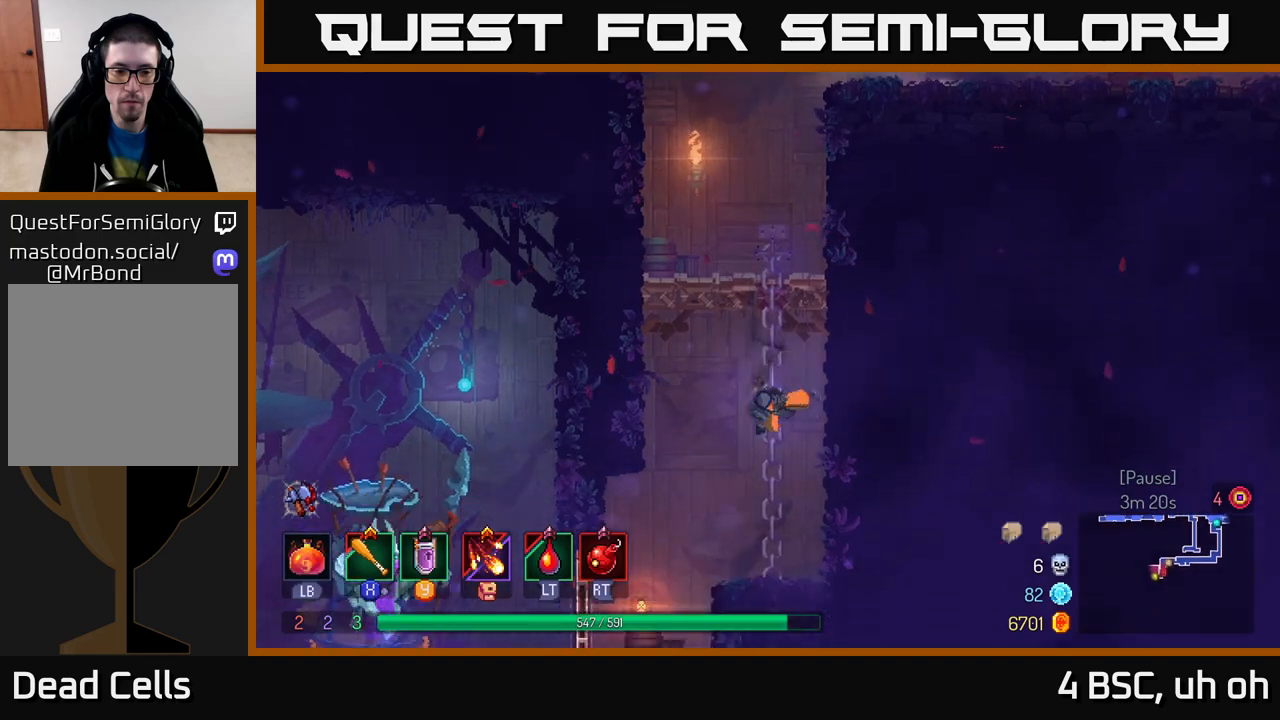
{"buttons": ["R1"], "left_stick": "left", "right_stick": "center", "events": [[67, "B", "up"], [417, "R1", "down"]]}
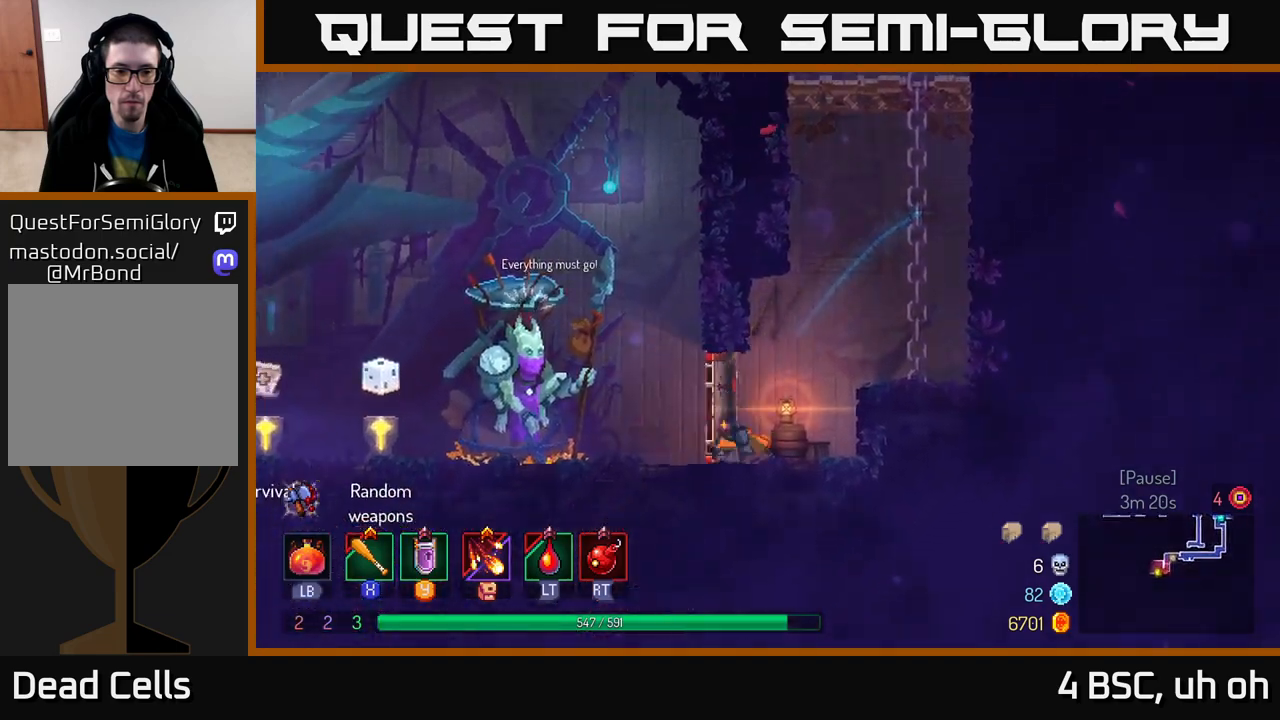
{"buttons": ["B"], "left_stick": "left", "right_stick": "center", "events": [[50, "R1", "up"], [483, "B", "down"]]}
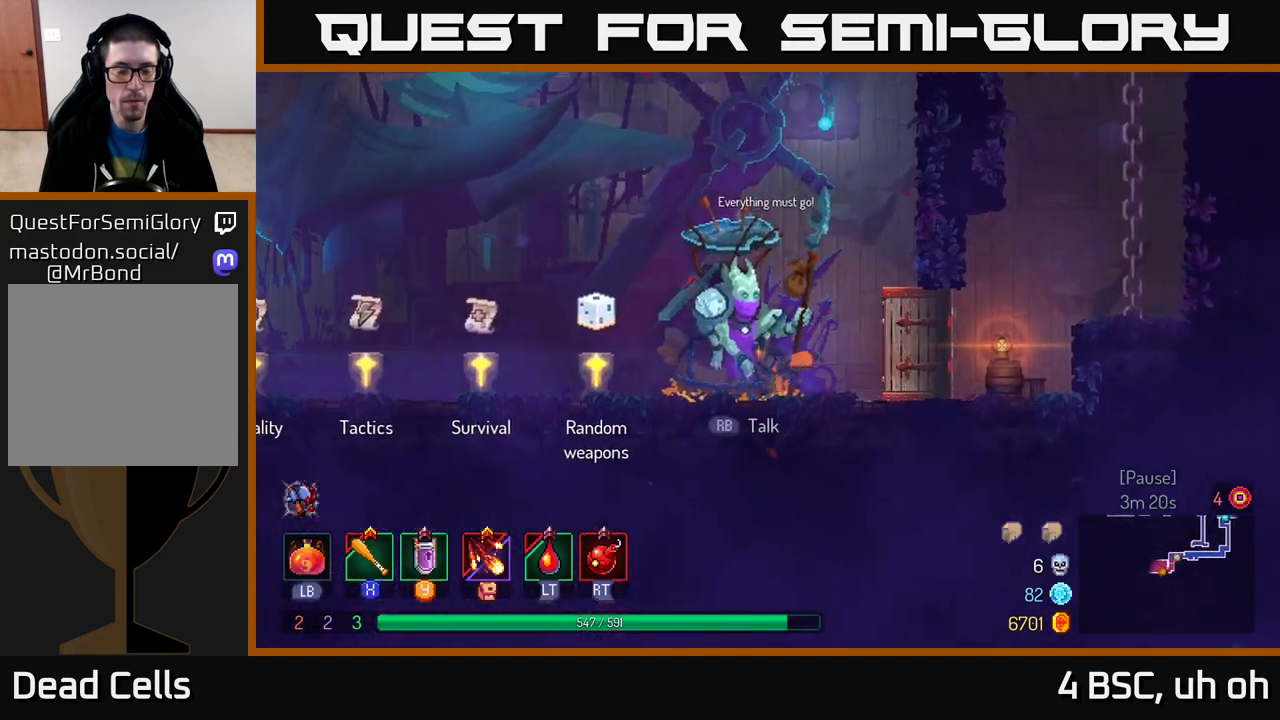
{"buttons": [], "left_stick": "left", "right_stick": "center", "events": [[117, "B", "up"]]}
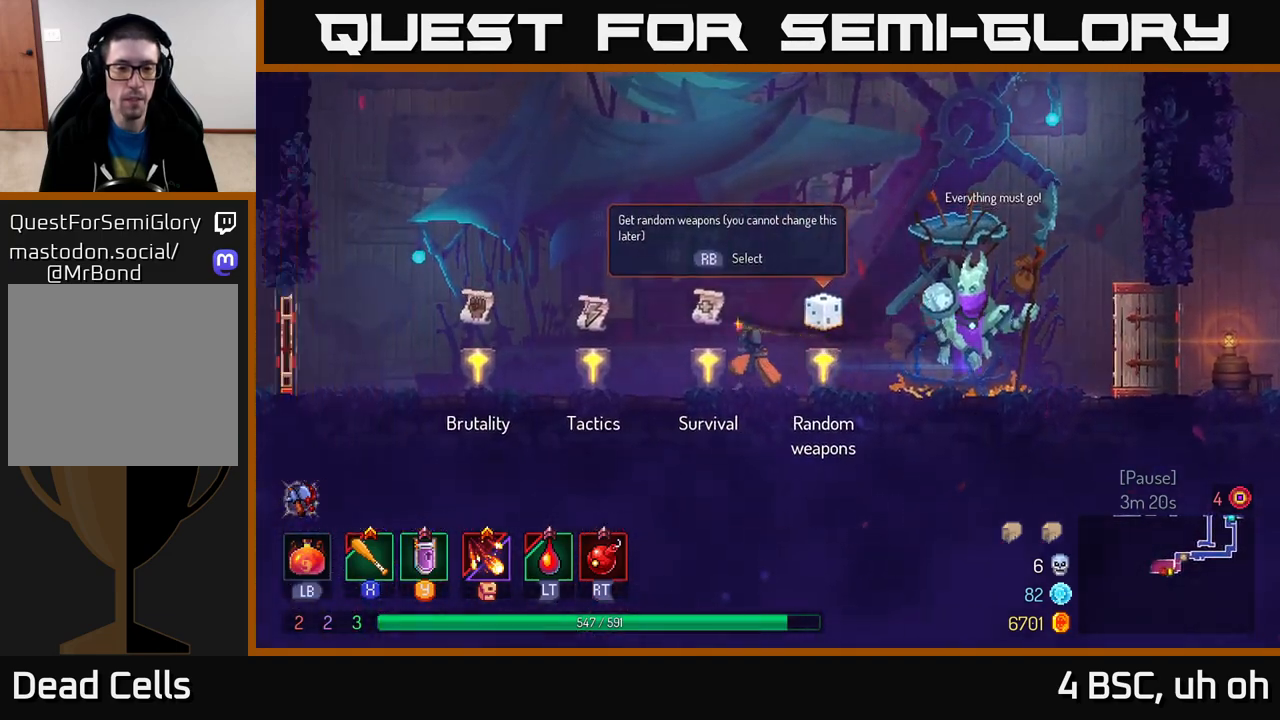
{"buttons": [], "left_stick": "left", "right_stick": "center", "events": [[67, "R1", "down"], [150, "R1", "up"]]}
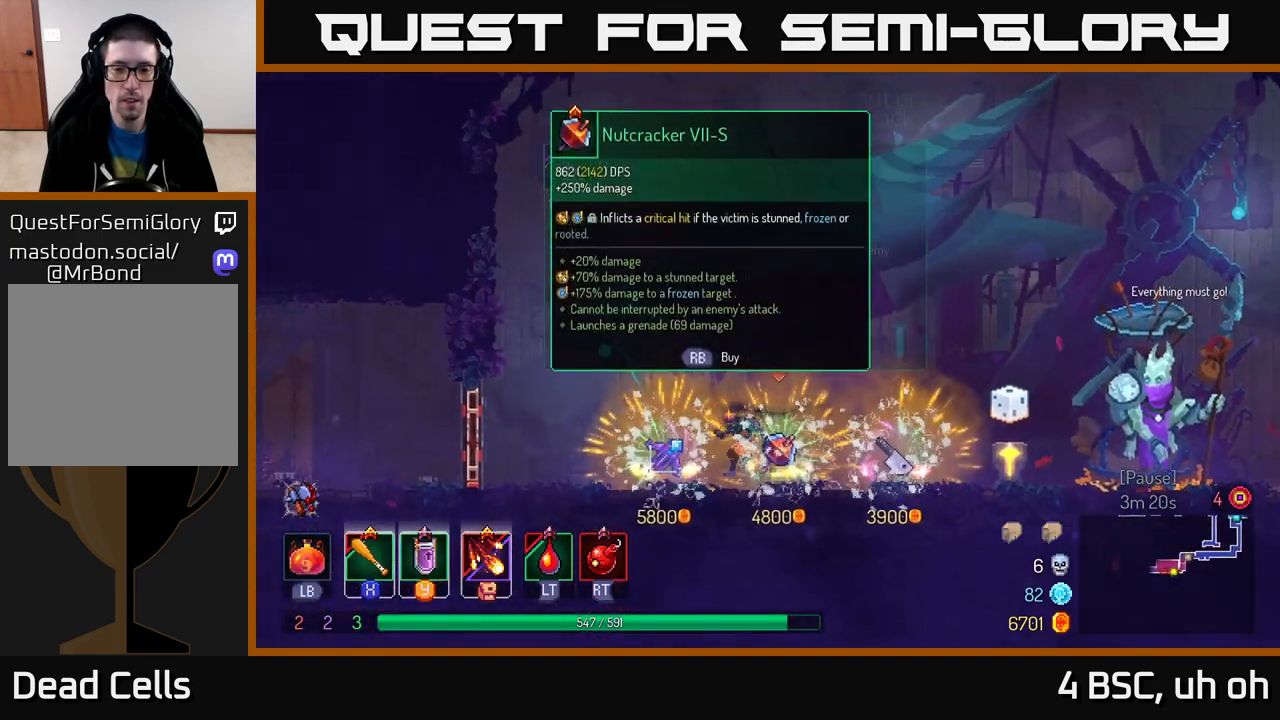
{"buttons": [], "left_stick": "left", "right_stick": "center", "events": [[367, "B", "down"], [500, "B", "up"]]}
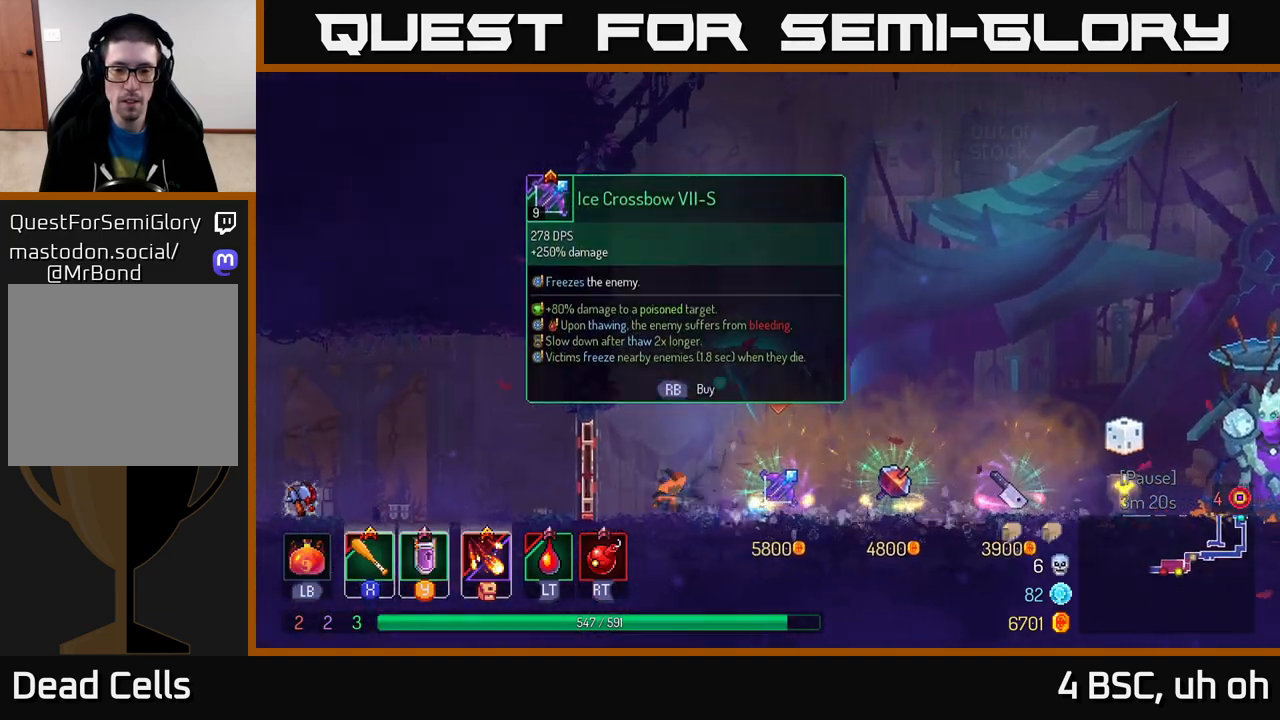
{"buttons": [], "left_stick": "right", "right_stick": "center", "events": [[117, "R1", "down"], [217, "R1", "up"], [417, "left_stick", "right"]]}
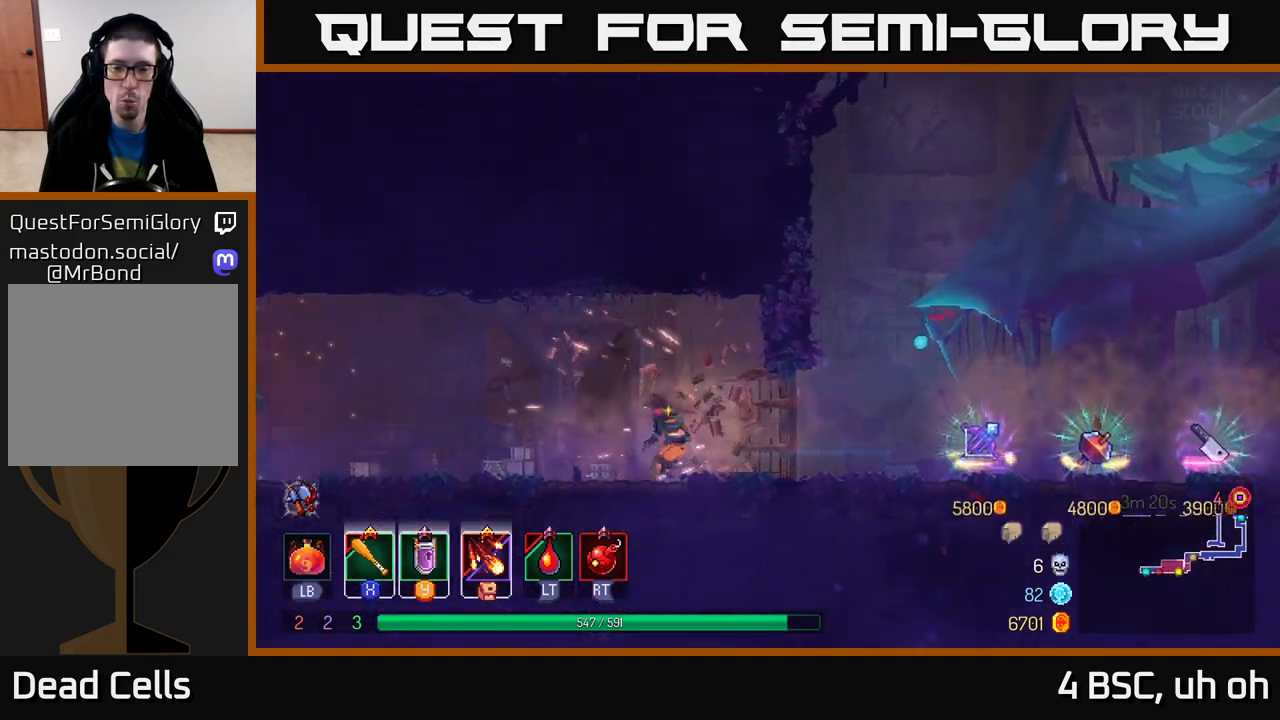
{"buttons": ["B"], "left_stick": "right", "right_stick": "center", "events": [[467, "B", "down"]]}
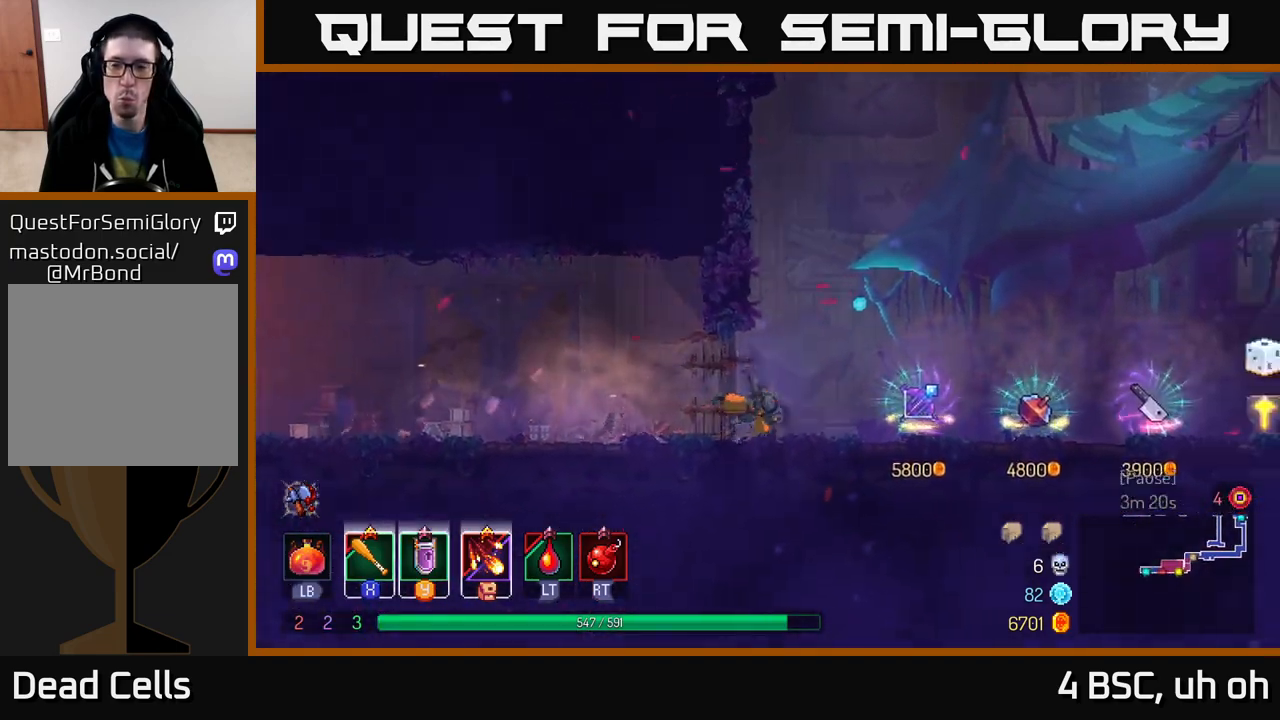
{"buttons": [], "left_stick": "right", "right_stick": "center", "events": [[67, "B", "up"]]}
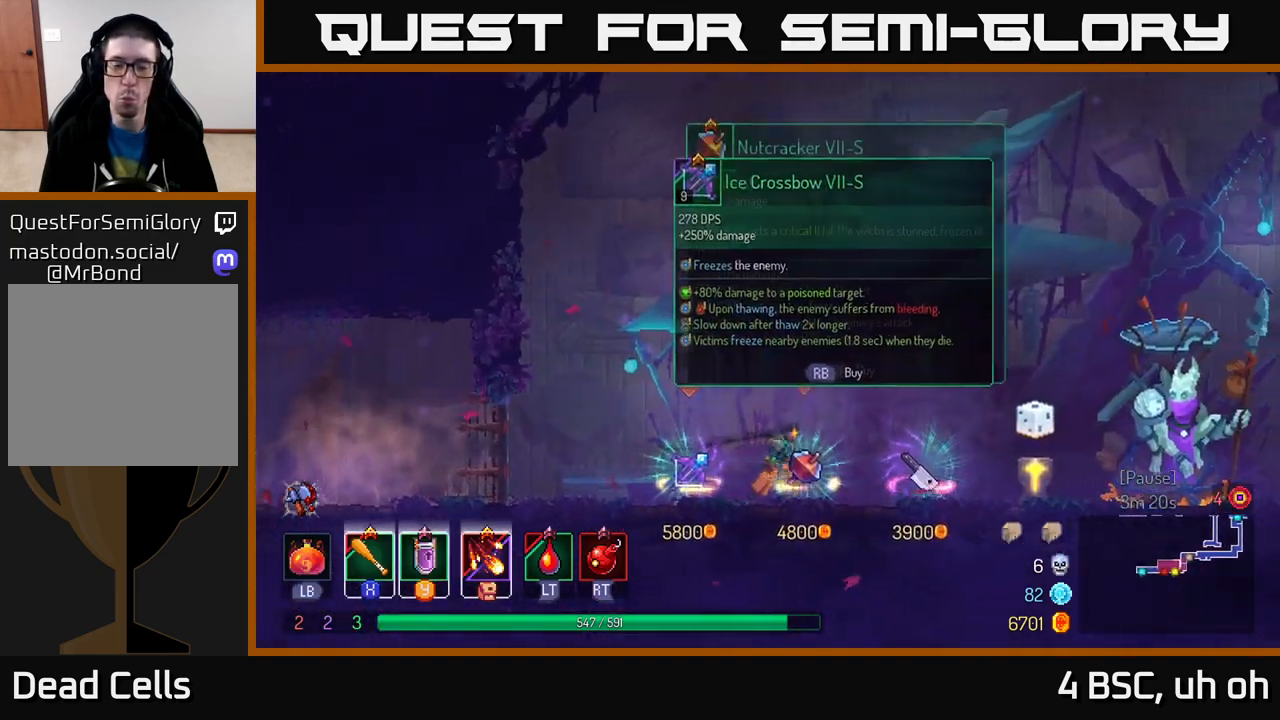
{"buttons": [], "left_stick": "left", "right_stick": "center", "events": [[400, "left_stick", "up"], [483, "left_stick", "left"]]}
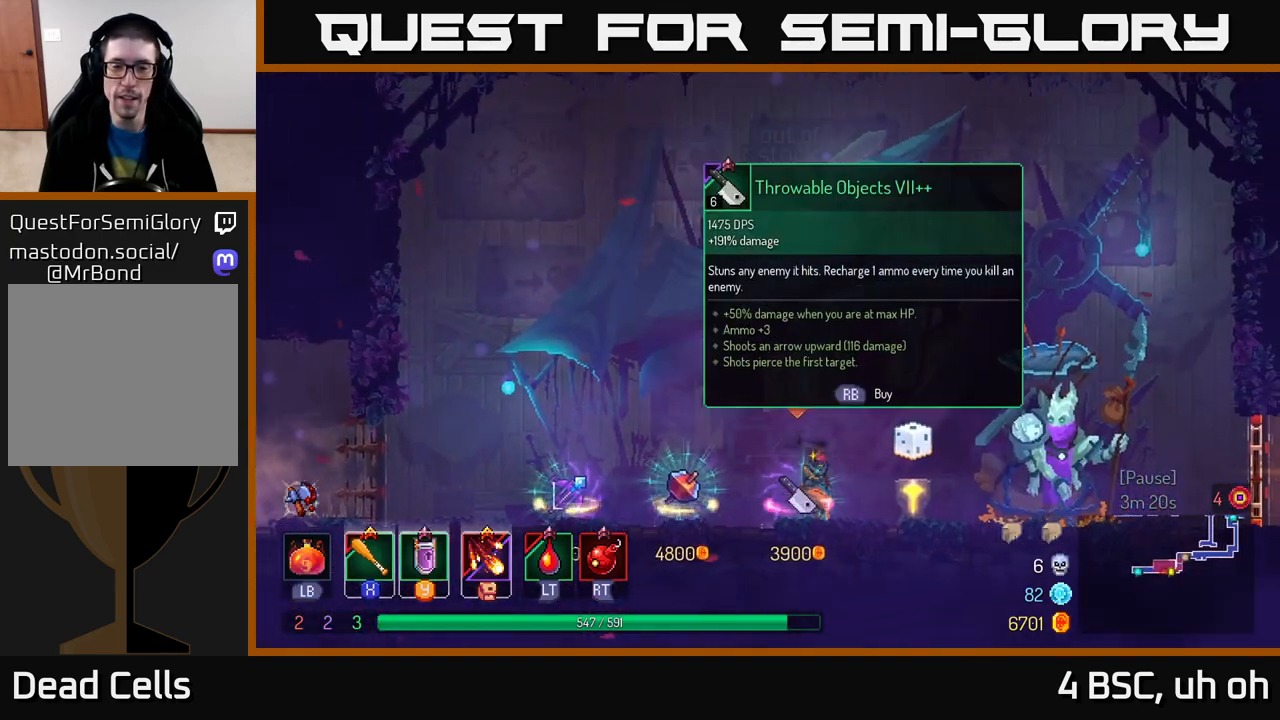
{"buttons": [], "left_stick": "center", "right_stick": "center", "events": [[50, "left_stick", "center"]]}